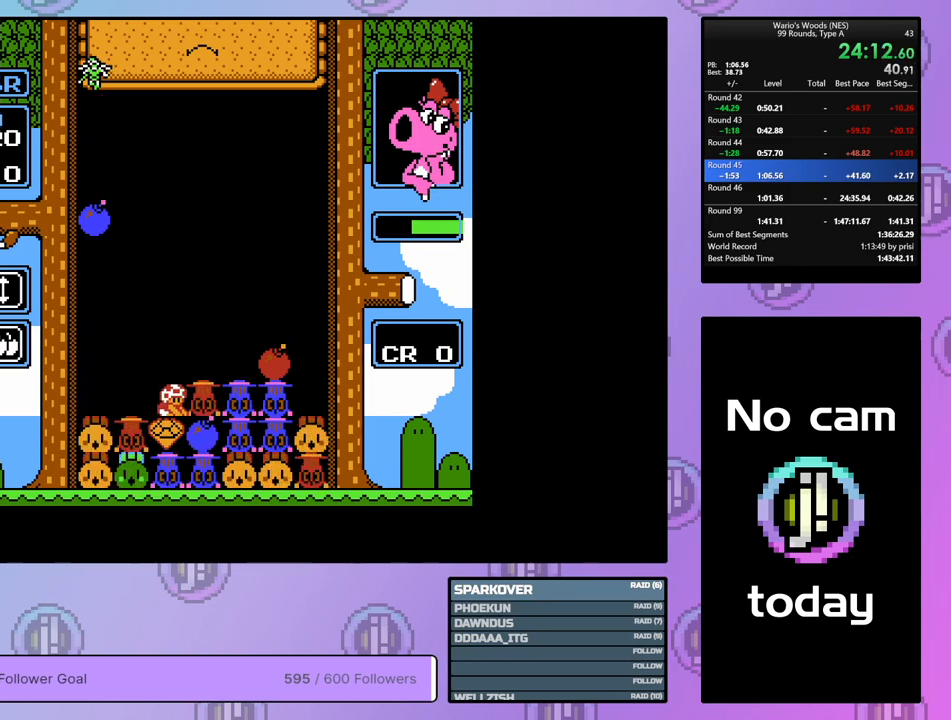
Gameplay with a controller (Nintendo layout); each line is a JSON object with the inputs held at the frame after it. "events" lists button and stick changes between this image and that frame as [ms after this image, input, new state], when the widget could be followed in between. Not read: L3 R3.
{"buttons": ["B"], "events": [[383, "B", "down"], [400, "DPAD_LEFT", "up"]]}
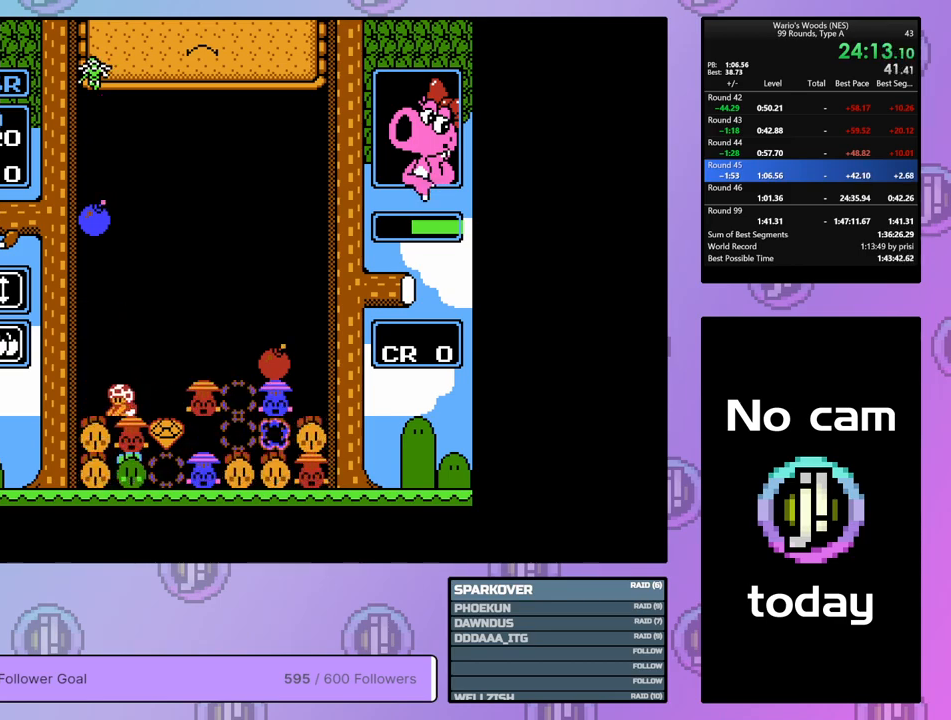
{"buttons": [], "events": [[50, "DPAD_RIGHT", "down"], [100, "B", "up"], [183, "DPAD_RIGHT", "up"]]}
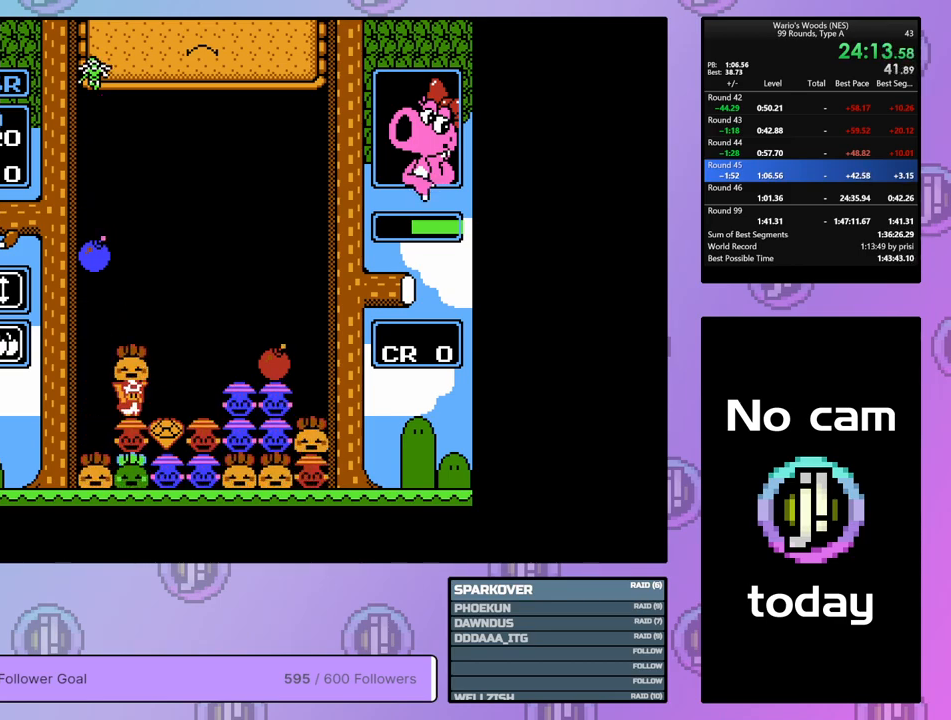
{"buttons": [], "events": [[117, "DPAD_RIGHT", "down"], [183, "DPAD_RIGHT", "up"], [200, "B", "down"], [283, "B", "up"]]}
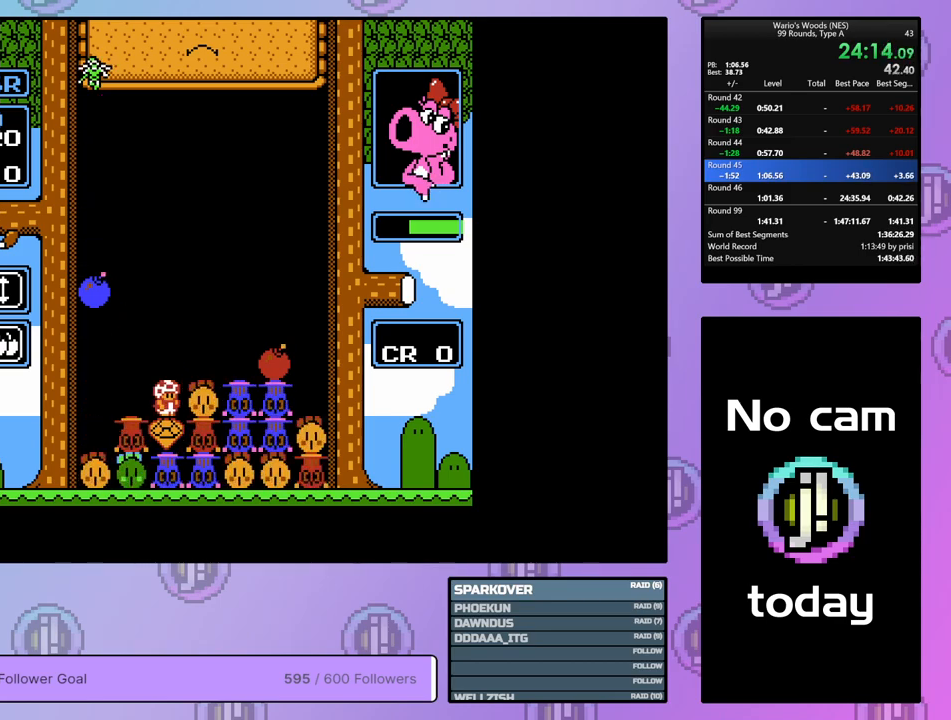
{"buttons": ["DPAD_LEFT"], "events": [[183, "DPAD_LEFT", "down"], [300, "B", "down"], [350, "DPAD_LEFT", "up"], [433, "B", "up"], [467, "DPAD_LEFT", "down"]]}
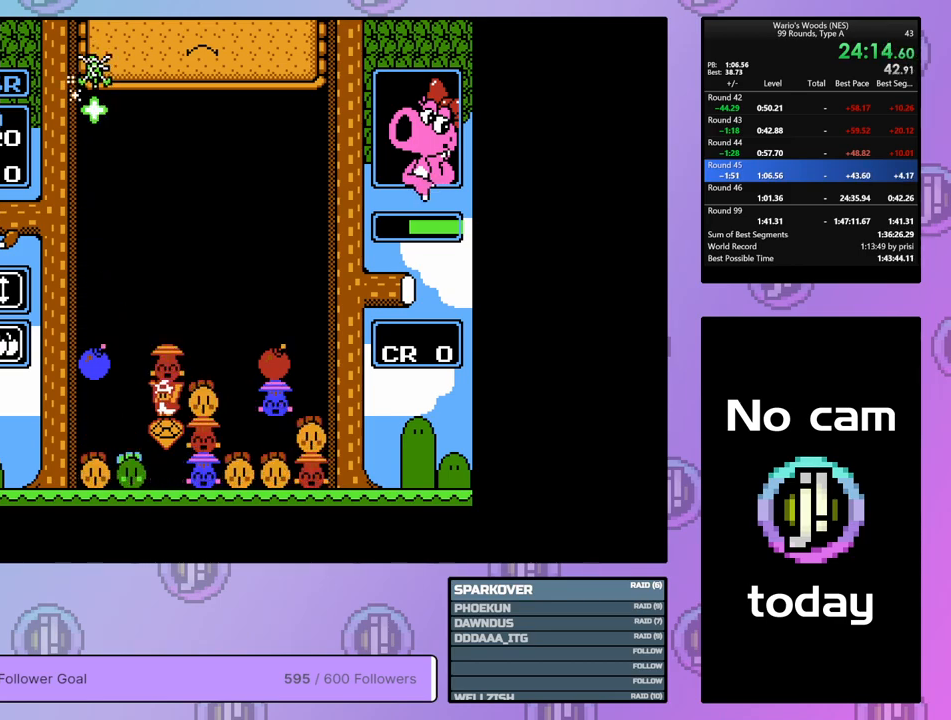
{"buttons": [], "events": [[100, "DPAD_LEFT", "up"]]}
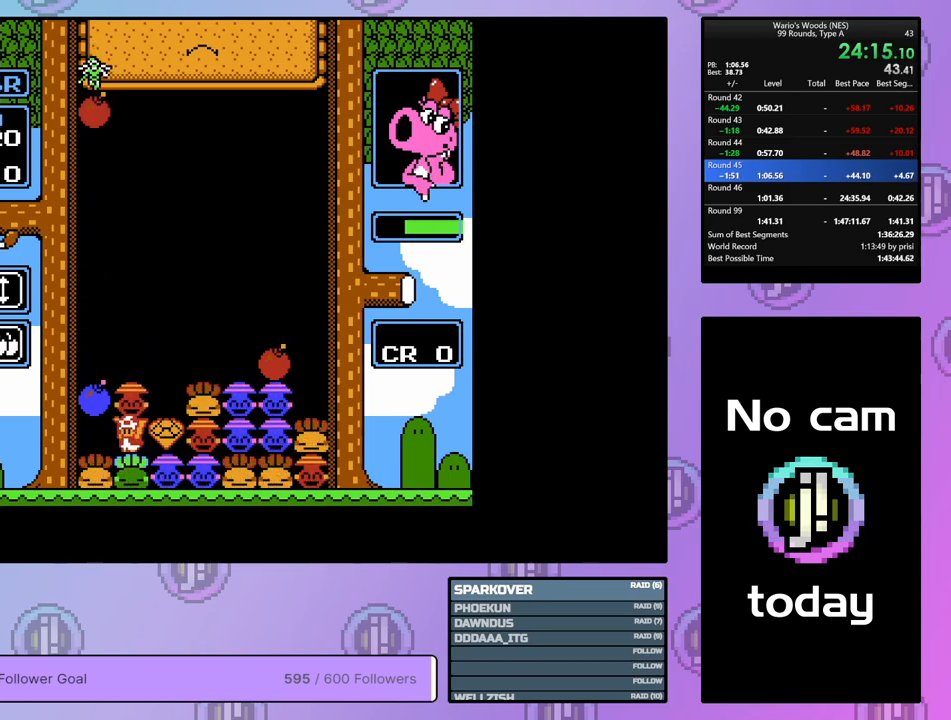
{"buttons": ["DPAD_RIGHT"], "events": [[117, "A", "down"], [250, "A", "up"], [350, "A", "down"], [433, "DPAD_RIGHT", "down"], [483, "A", "up"]]}
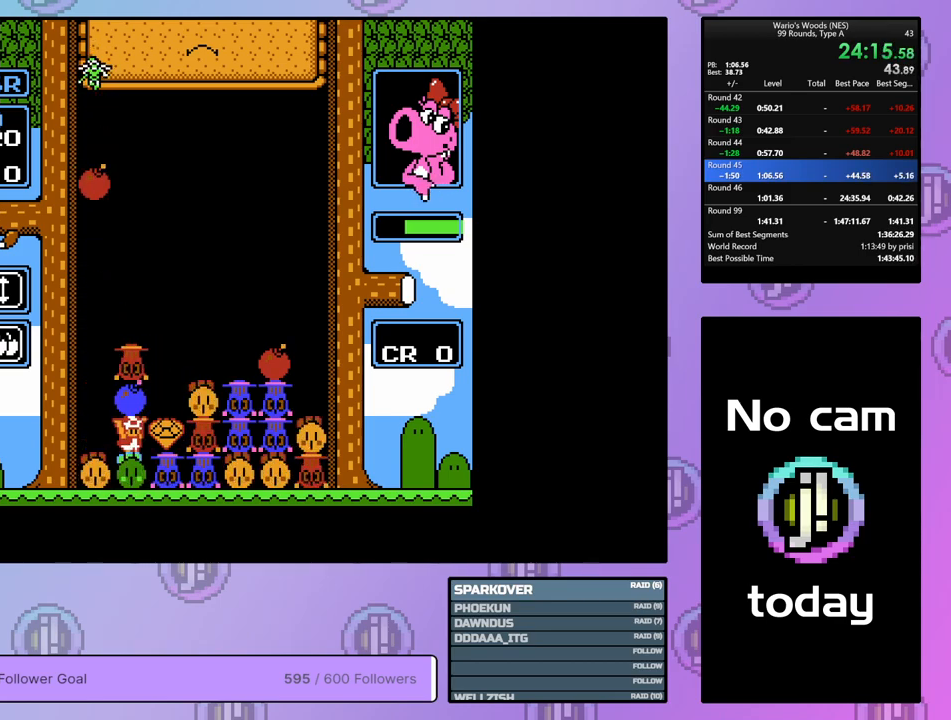
{"buttons": ["B", "DPAD_LEFT"], "events": [[50, "DPAD_RIGHT", "up"], [100, "A", "down"], [200, "DPAD_LEFT", "down"], [233, "A", "up"], [367, "B", "down"], [367, "DPAD_LEFT", "up"], [500, "DPAD_LEFT", "down"]]}
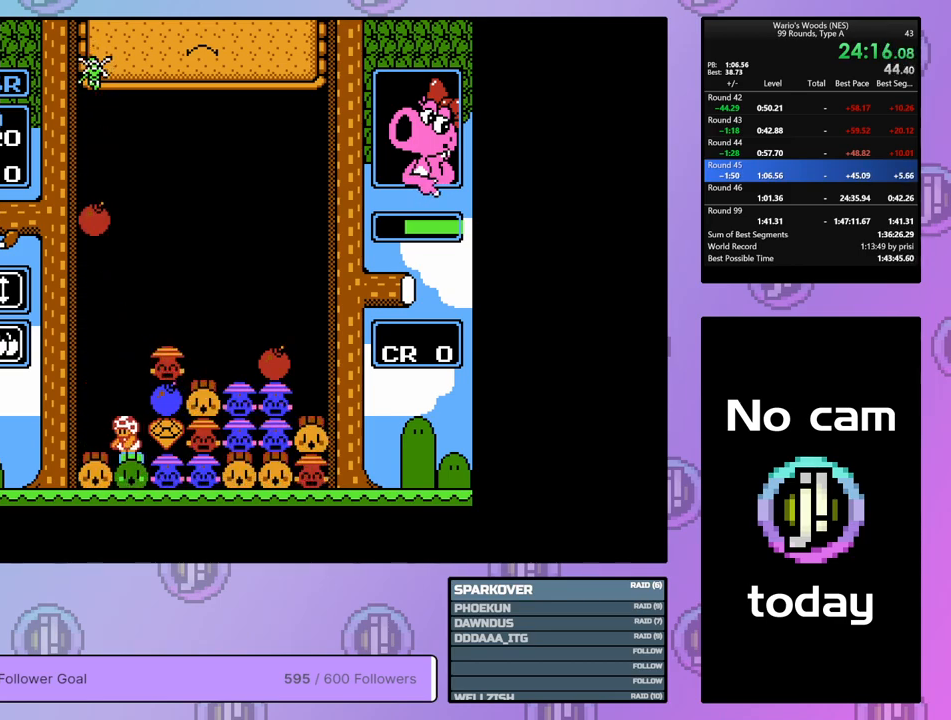
{"buttons": ["B"], "events": [[33, "B", "up"], [167, "DPAD_LEFT", "up"], [233, "DPAD_RIGHT", "down"], [417, "B", "down"], [467, "DPAD_RIGHT", "up"]]}
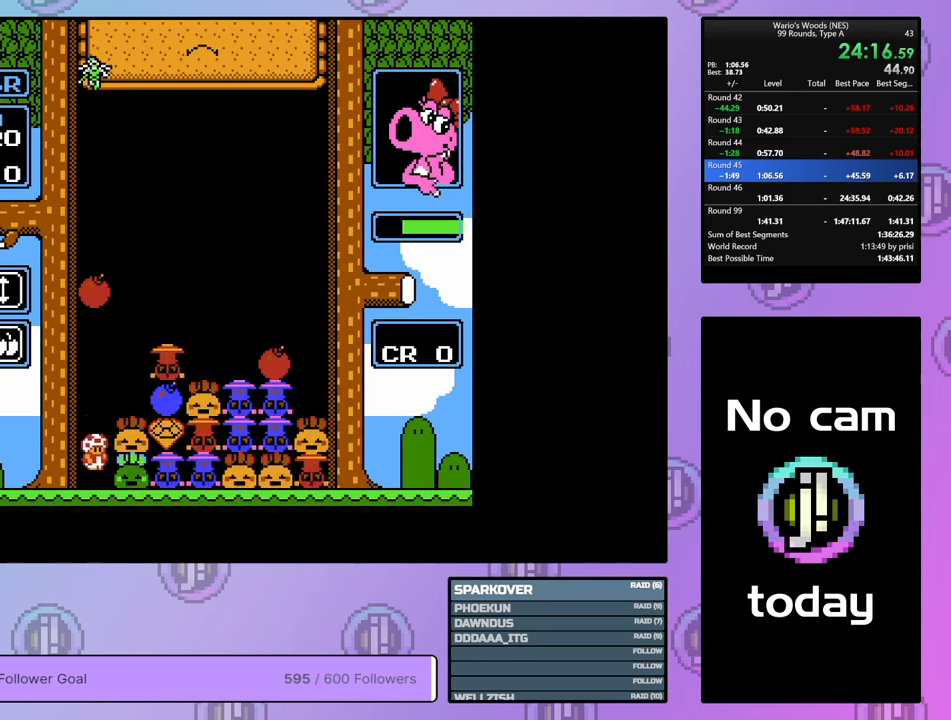
{"buttons": ["DPAD_UP"], "events": [[67, "B", "up"], [150, "B", "down"], [333, "DPAD_UP", "down"], [400, "B", "up"]]}
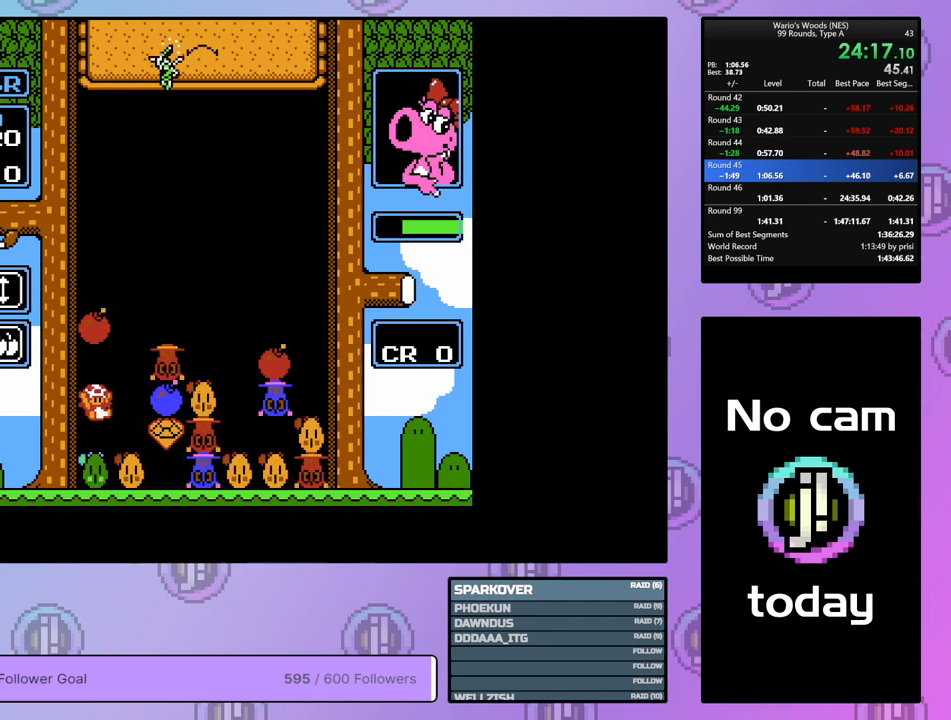
{"buttons": ["DPAD_RIGHT"], "events": [[17, "DPAD_UP", "up"], [50, "DPAD_RIGHT", "down"], [367, "B", "down"], [483, "B", "up"]]}
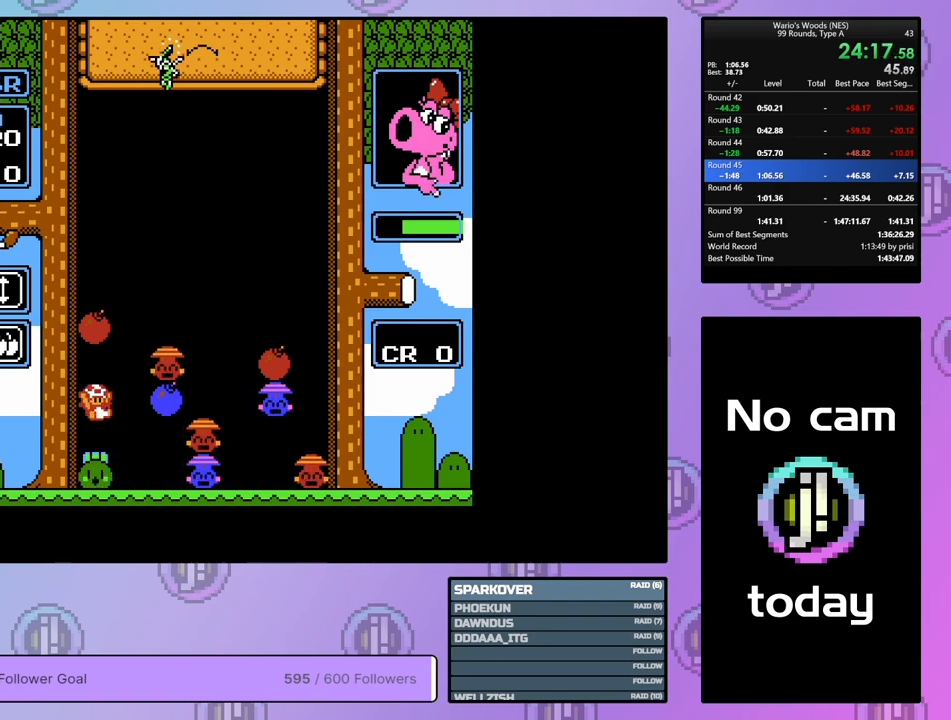
{"buttons": ["DPAD_RIGHT"], "events": [[17, "DPAD_RIGHT", "up"], [133, "DPAD_RIGHT", "down"]]}
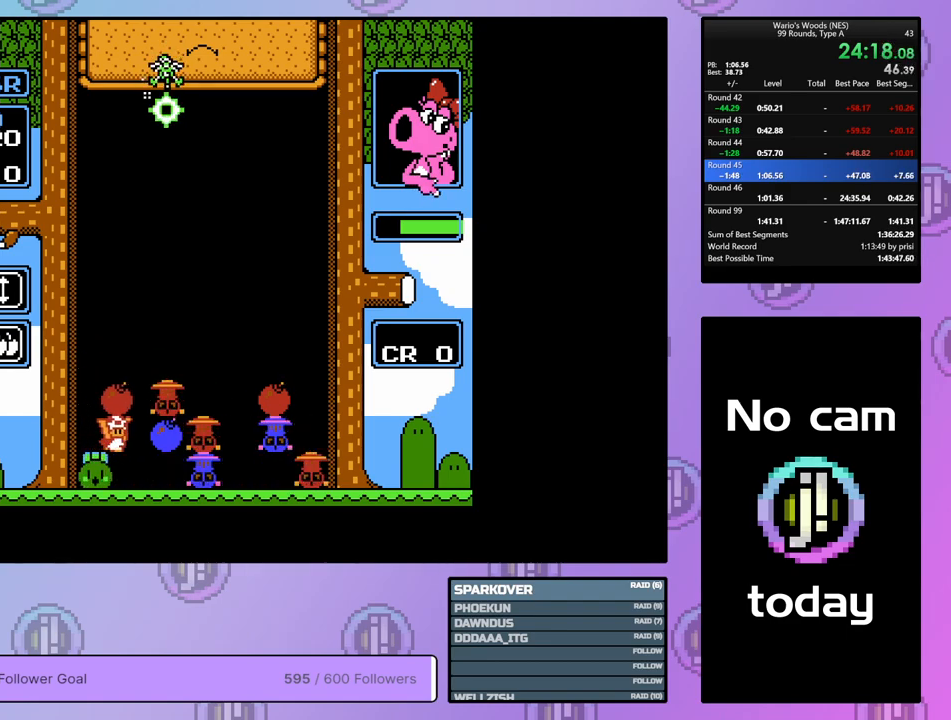
{"buttons": [], "events": [[150, "DPAD_RIGHT", "up"]]}
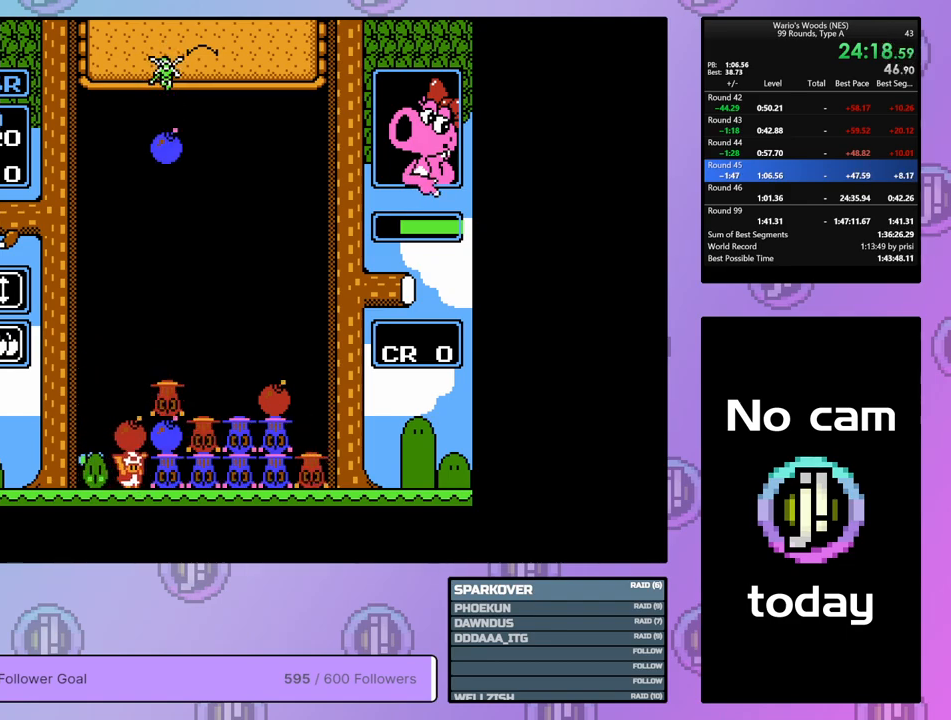
{"buttons": ["DPAD_RIGHT"], "events": [[50, "DPAD_LEFT", "down"], [100, "B", "down"], [133, "DPAD_LEFT", "up"], [150, "B", "up"], [283, "DPAD_RIGHT", "down"]]}
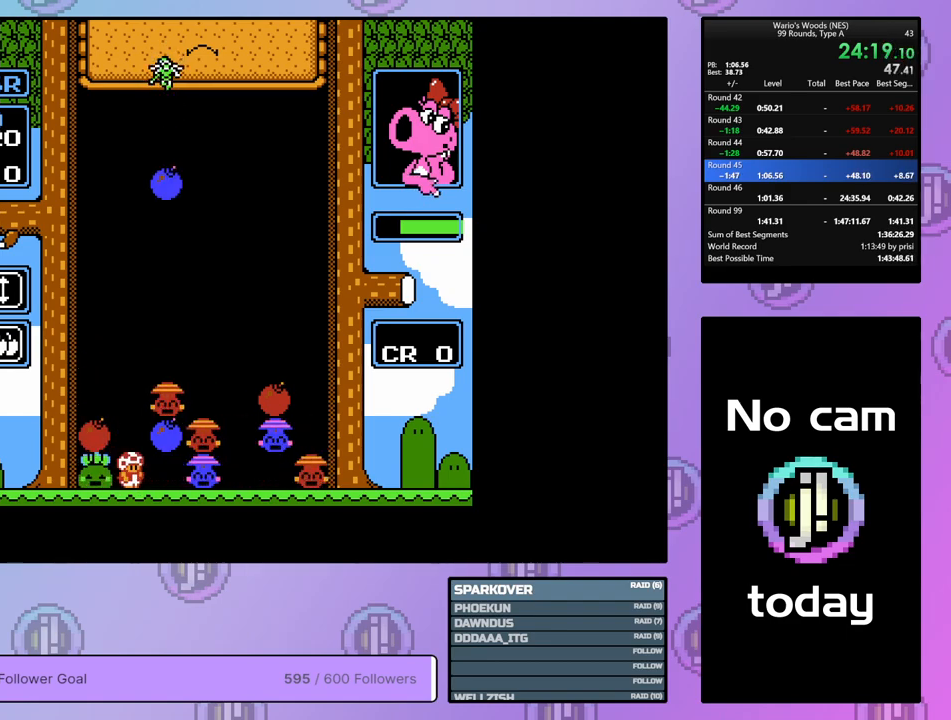
{"buttons": ["DPAD_RIGHT"], "events": []}
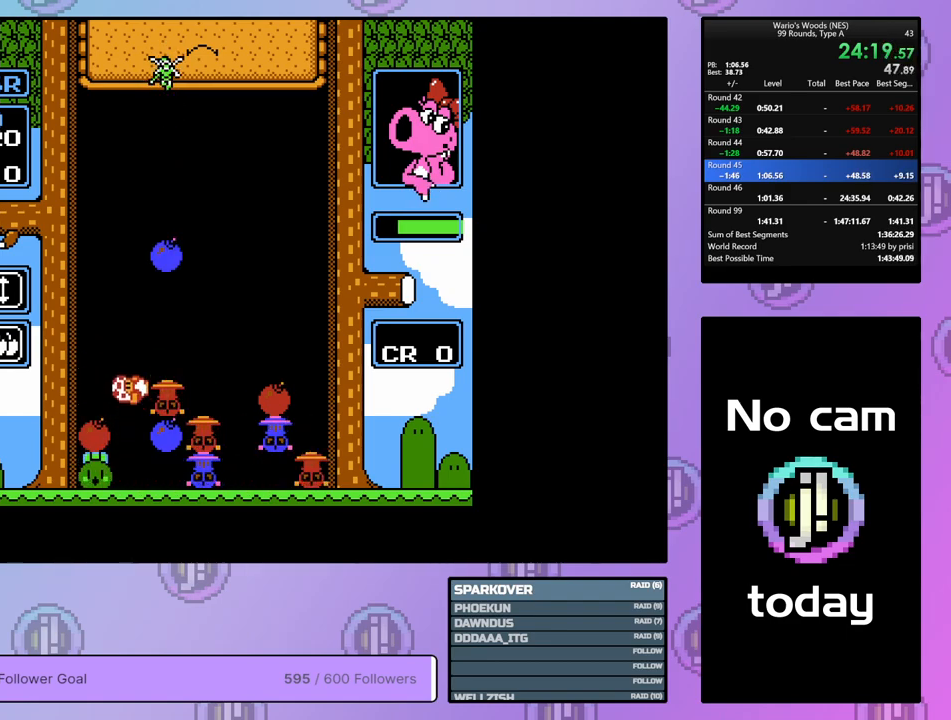
{"buttons": [], "events": [[300, "DPAD_RIGHT", "up"], [383, "DPAD_LEFT", "down"], [483, "DPAD_LEFT", "up"]]}
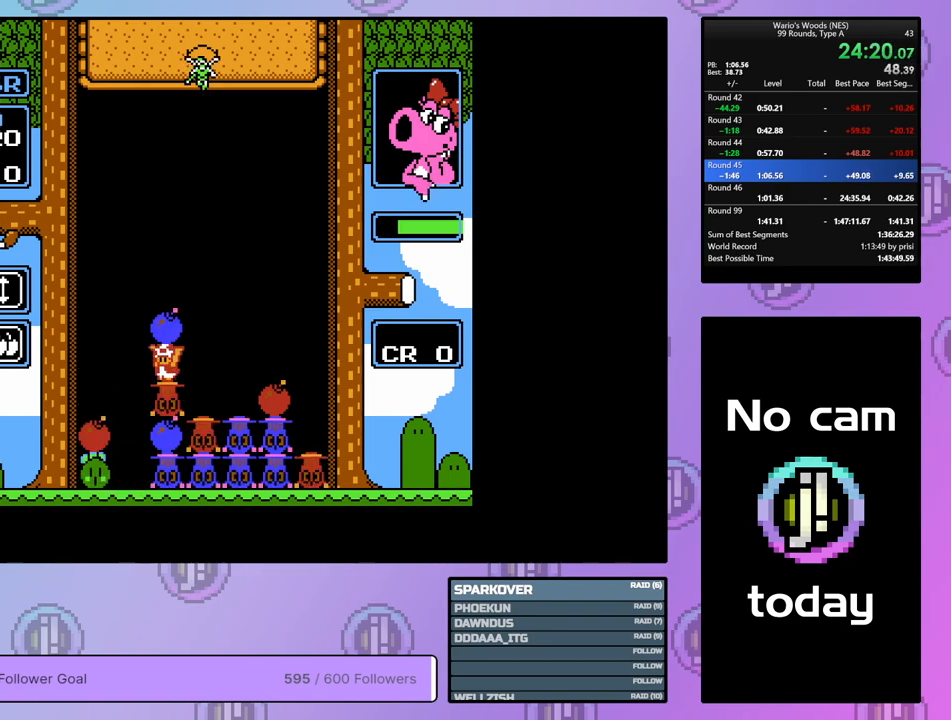
{"buttons": [], "events": [[183, "B", "down"], [250, "DPAD_LEFT", "down"], [267, "B", "up"], [483, "DPAD_LEFT", "up"]]}
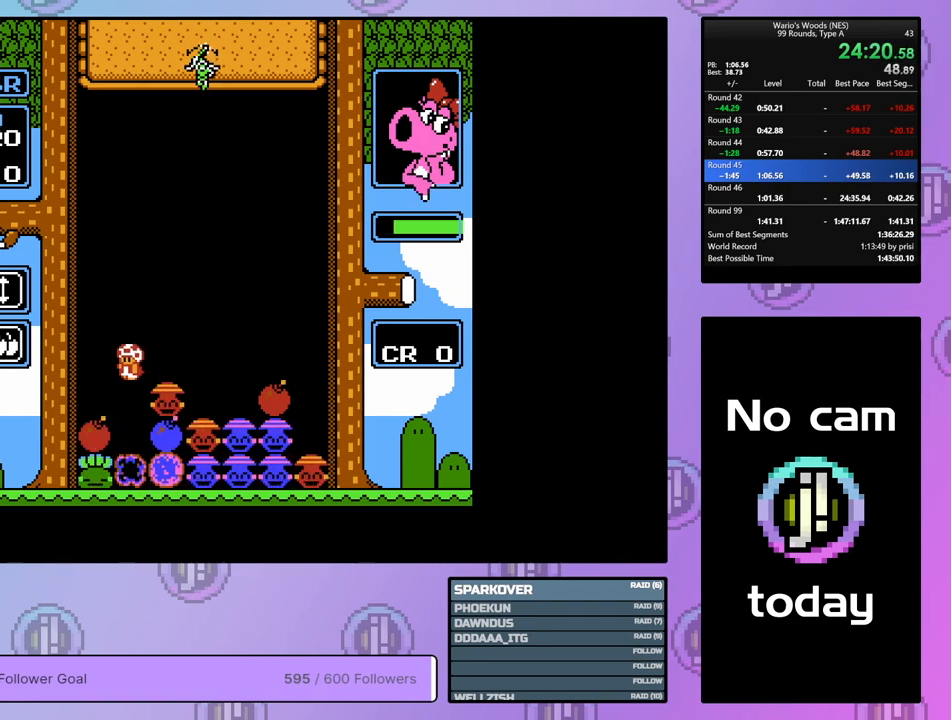
{"buttons": [], "events": [[150, "DPAD_RIGHT", "down"], [233, "DPAD_RIGHT", "up"], [367, "B", "down"], [483, "B", "up"]]}
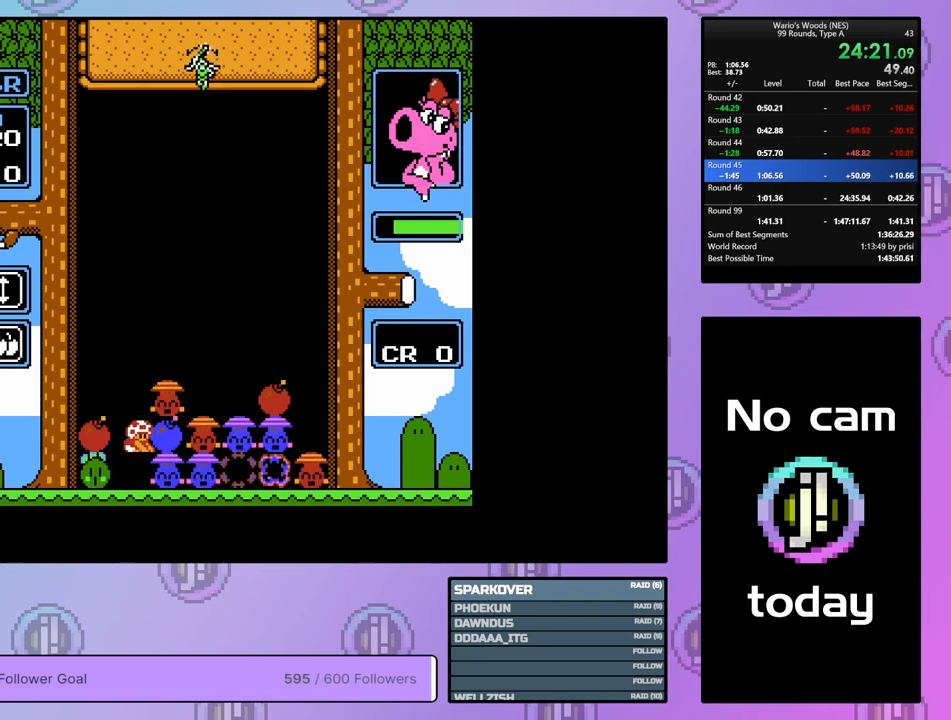
{"buttons": ["DPAD_UP"], "events": [[200, "DPAD_UP", "down"]]}
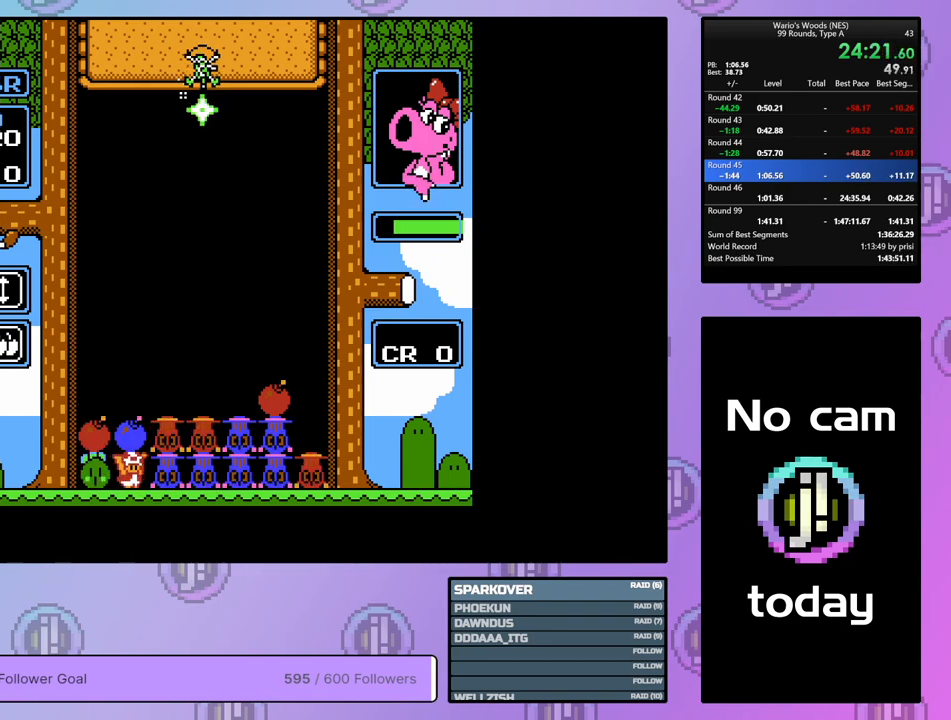
{"buttons": ["DPAD_RIGHT"], "events": [[100, "DPAD_UP", "up"], [167, "DPAD_UP", "down"], [317, "DPAD_UP", "up"], [383, "DPAD_RIGHT", "down"]]}
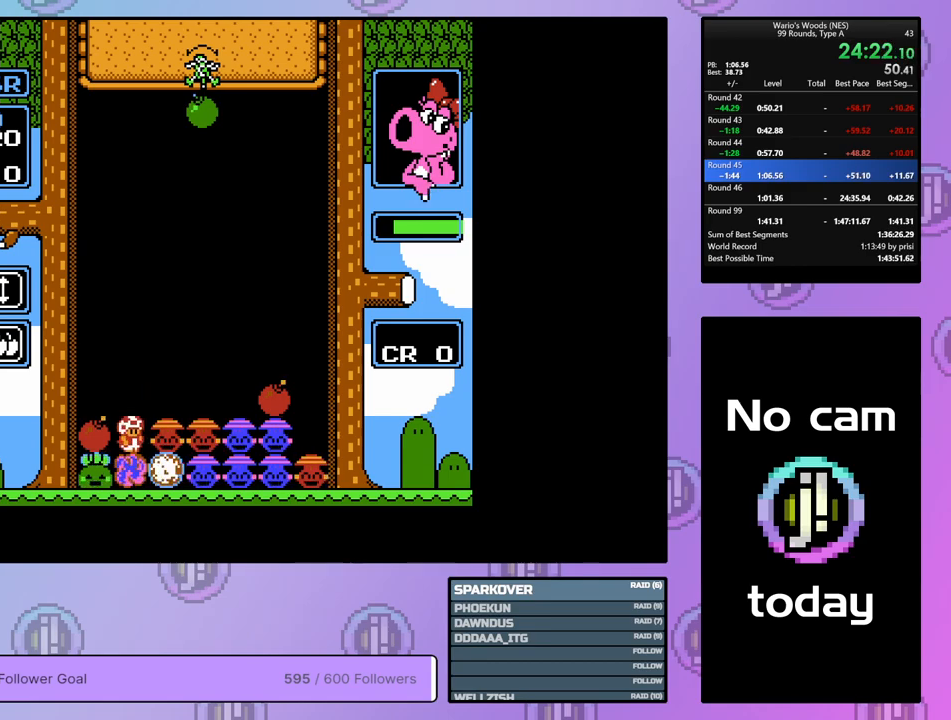
{"buttons": [], "events": [[350, "DPAD_RIGHT", "up"]]}
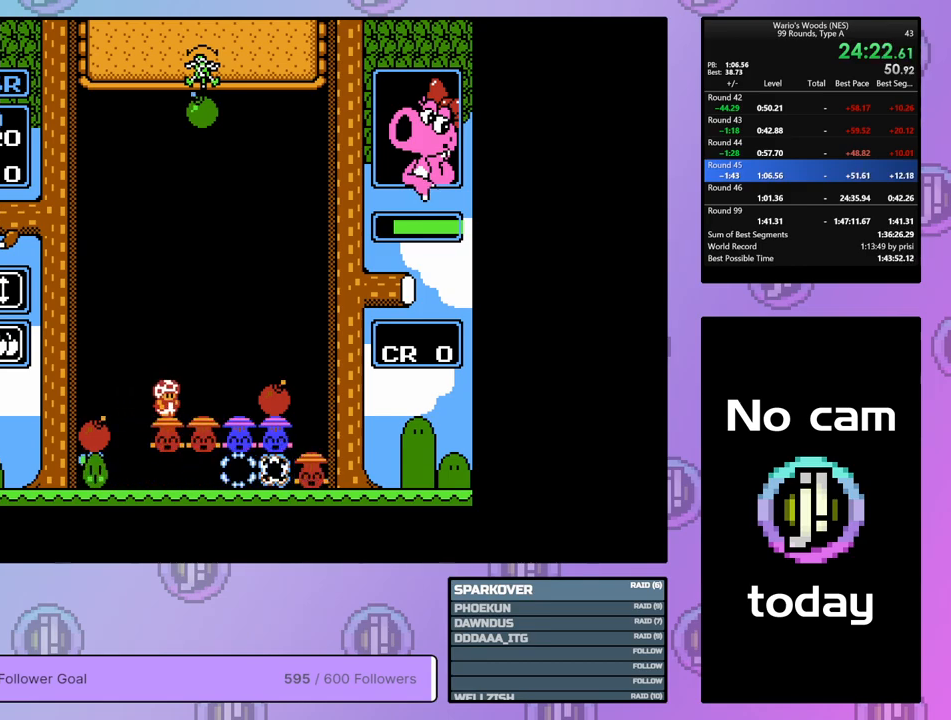
{"buttons": [], "events": []}
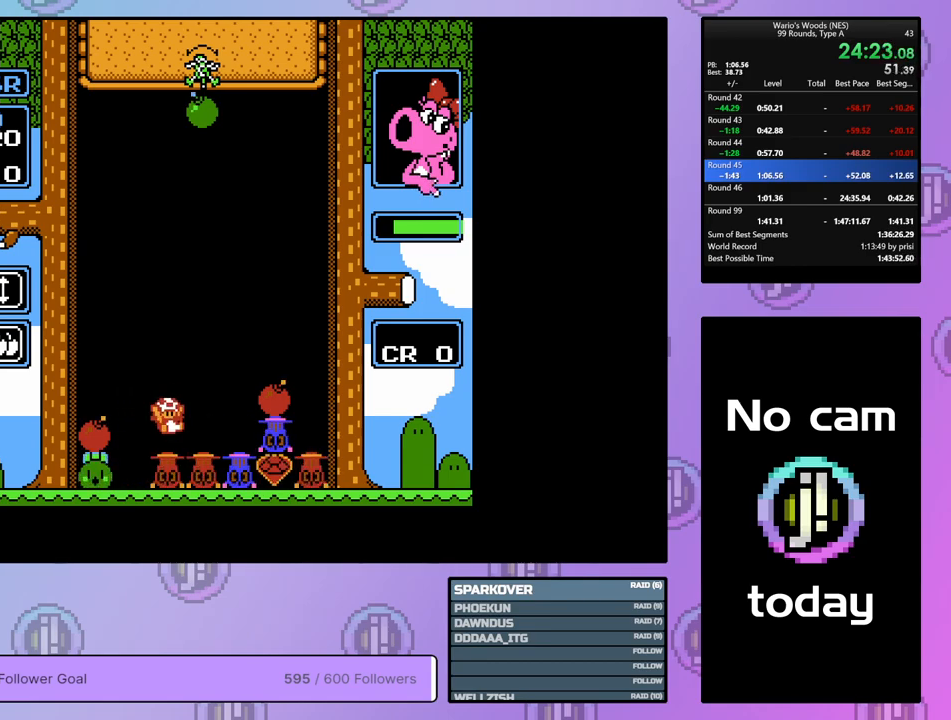
{"buttons": ["B"], "events": [[167, "DPAD_RIGHT", "down"], [400, "DPAD_RIGHT", "up"], [433, "B", "down"]]}
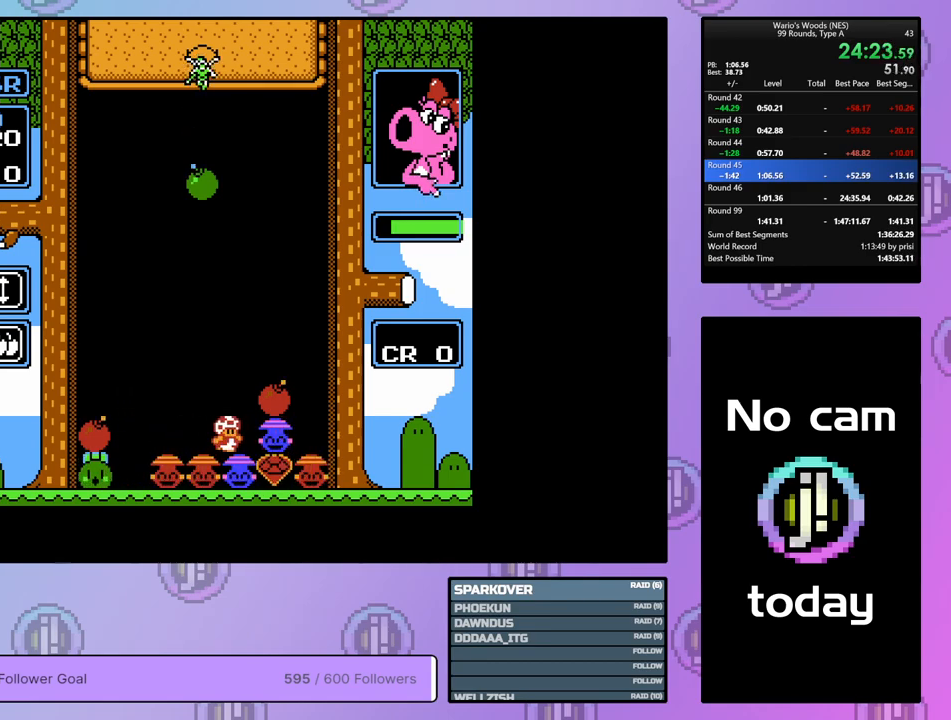
{"buttons": [], "events": [[50, "B", "up"], [133, "DPAD_UP", "down"], [267, "DPAD_UP", "up"]]}
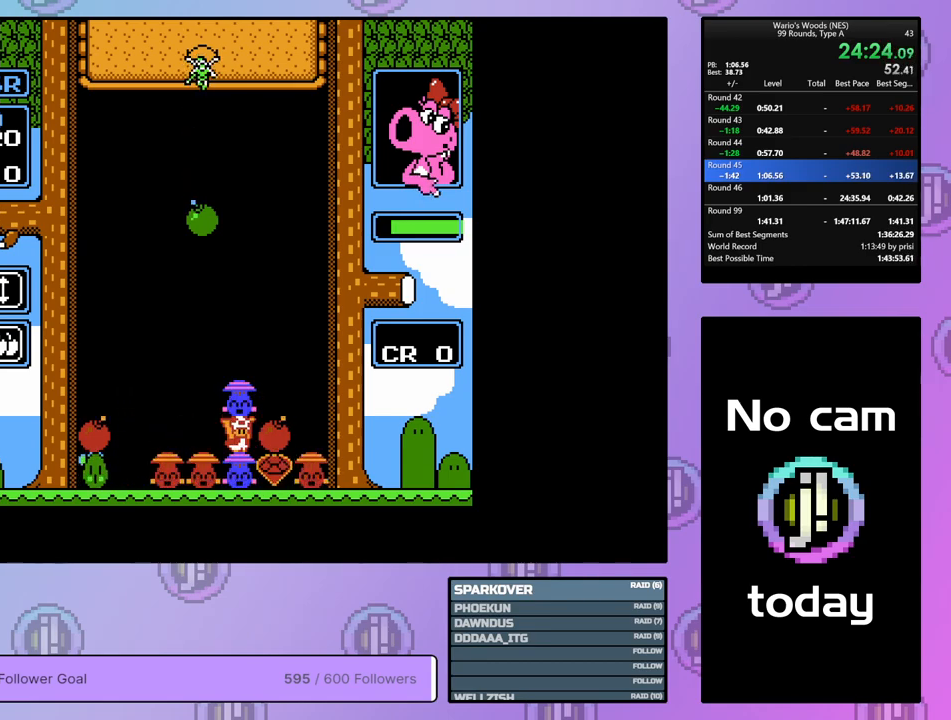
{"buttons": [], "events": [[367, "DPAD_RIGHT", "down"], [467, "DPAD_RIGHT", "up"]]}
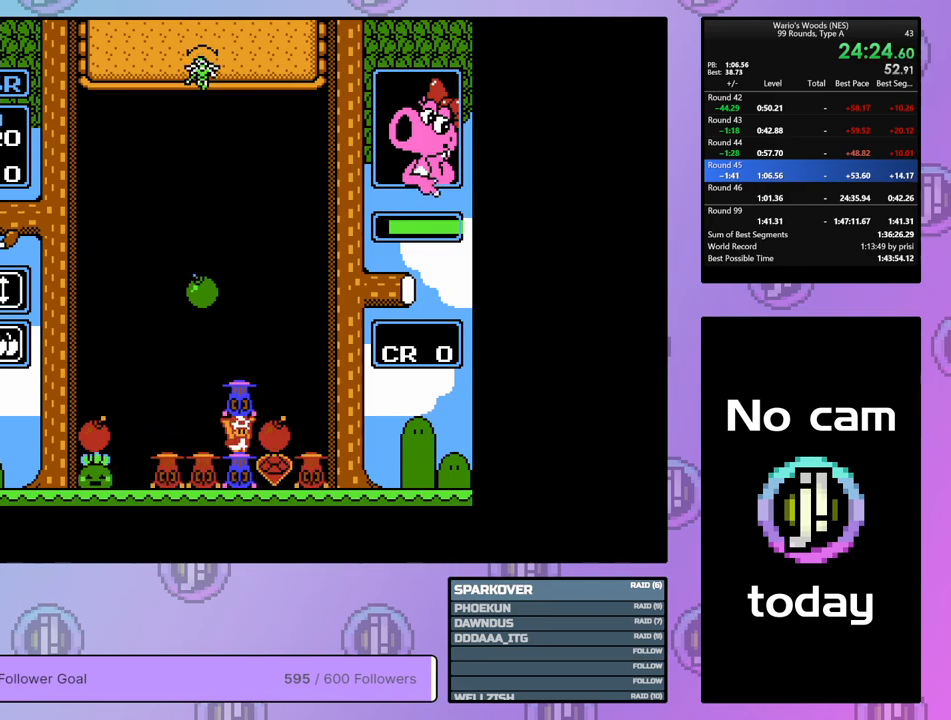
{"buttons": ["DPAD_LEFT"], "events": [[67, "B", "down"], [183, "DPAD_LEFT", "down"], [217, "B", "up"]]}
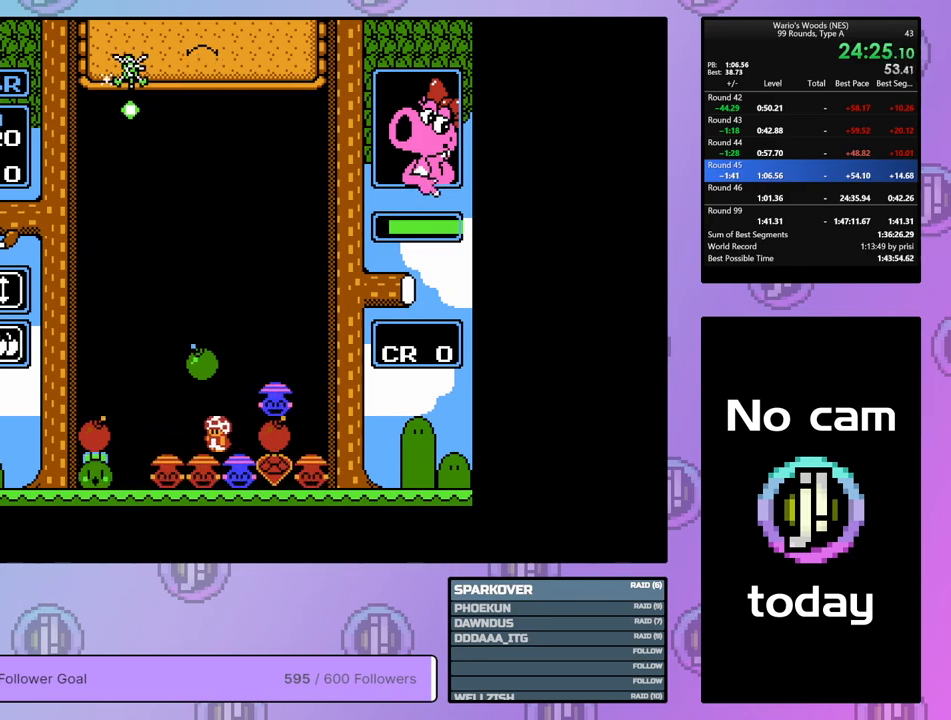
{"buttons": [], "events": [[33, "DPAD_LEFT", "up"], [367, "DPAD_LEFT", "down"], [467, "DPAD_LEFT", "up"]]}
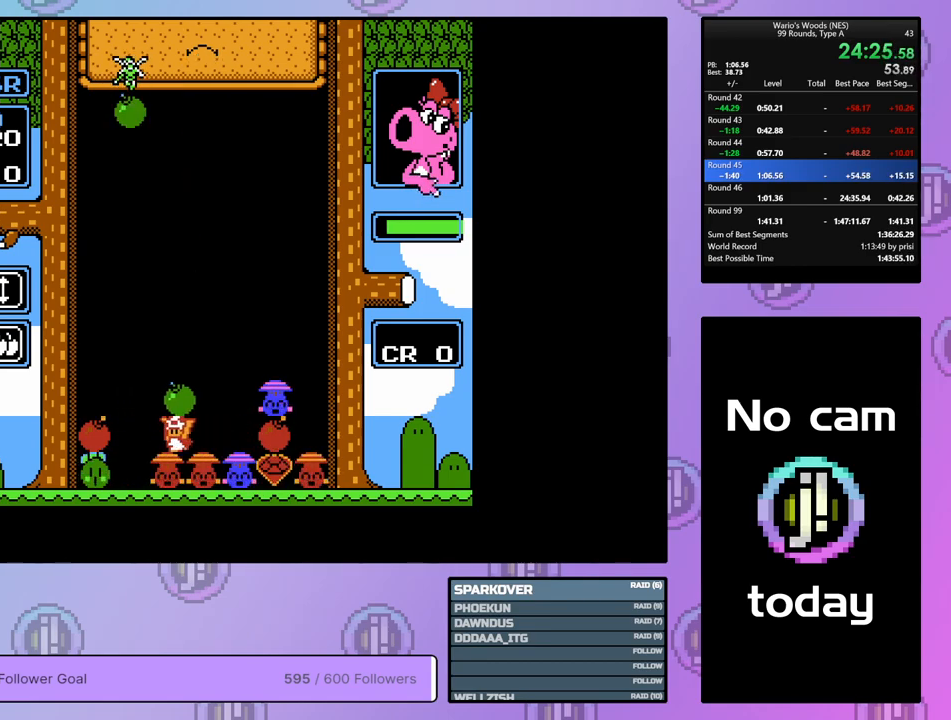
{"buttons": ["DPAD_RIGHT"], "events": [[17, "B", "down"], [133, "B", "up"], [150, "DPAD_LEFT", "down"], [267, "DPAD_LEFT", "up"], [317, "B", "down"], [400, "DPAD_RIGHT", "down"], [467, "B", "up"]]}
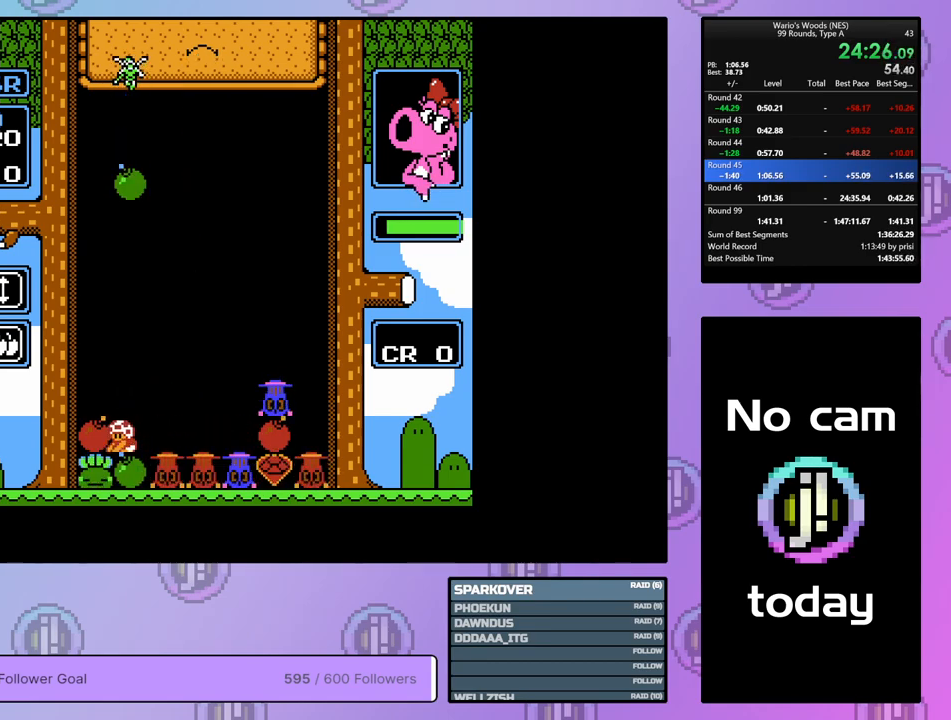
{"buttons": ["DPAD_RIGHT"], "events": []}
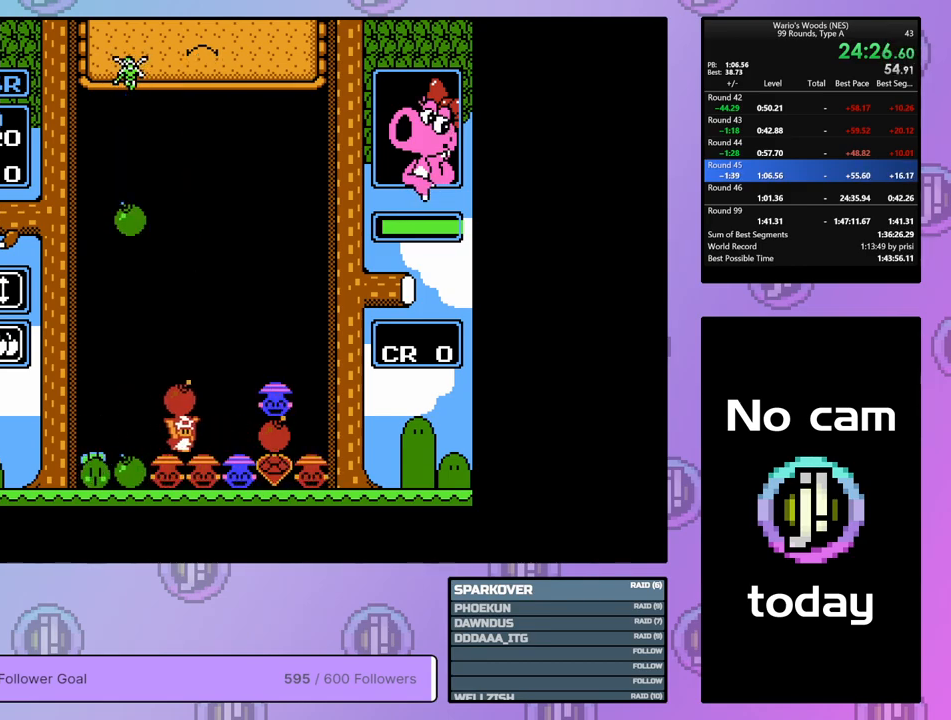
{"buttons": ["DPAD_RIGHT"], "events": [[33, "DPAD_RIGHT", "up"], [117, "B", "down"], [200, "B", "up"], [250, "DPAD_RIGHT", "down"]]}
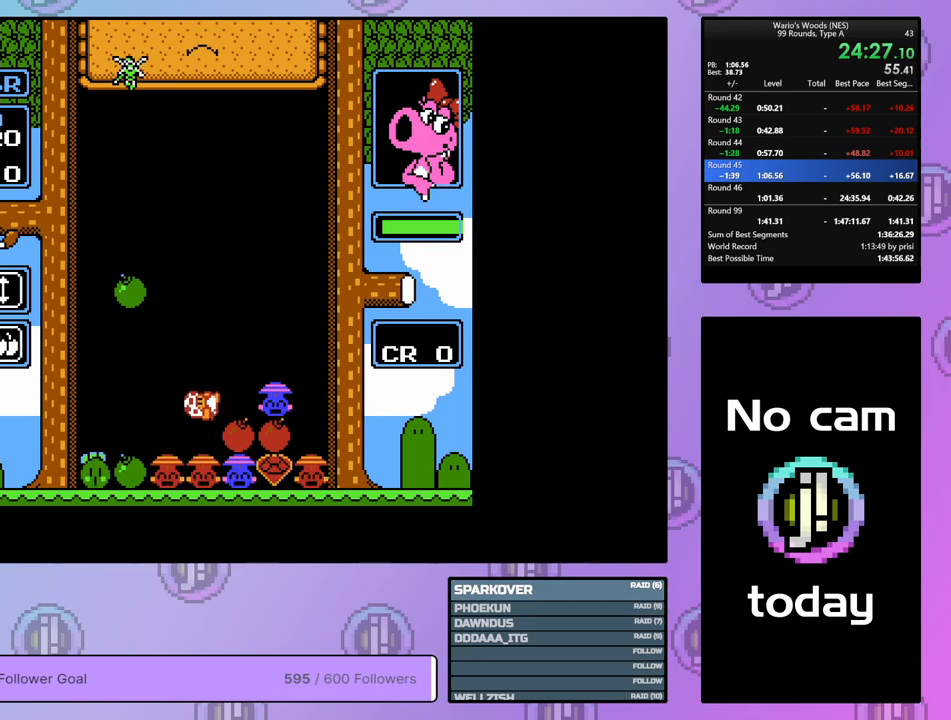
{"buttons": ["B"], "events": [[167, "B", "down"], [217, "DPAD_RIGHT", "up"], [350, "DPAD_LEFT", "down"], [400, "B", "up"], [467, "DPAD_LEFT", "up"], [500, "B", "down"]]}